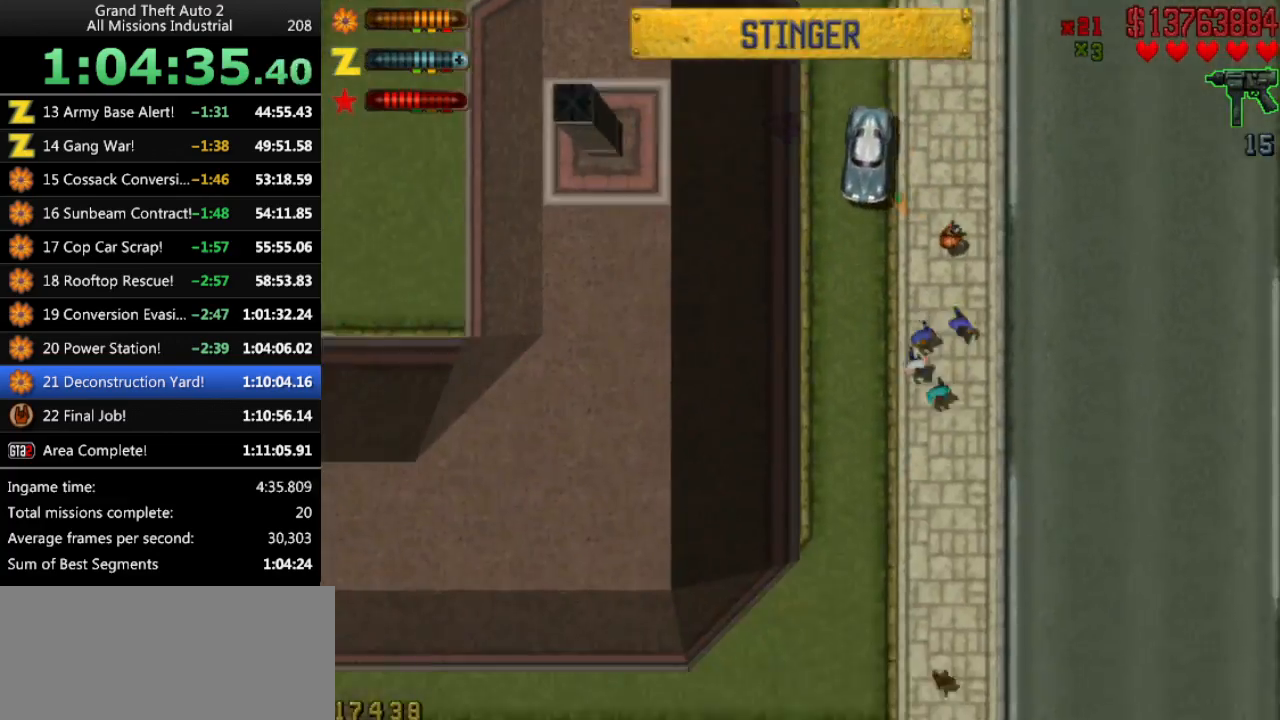
Gameplay with keyboard; each line is a JSON object with the keys held at the frame after it. "events" lists presses ("down") and releases ("up") of "alt", "c", "ctrl", "down", "left", "return", "right", "space", "up", "x" and "y" between this image and that frame as [ms after this image, input, new state], when the widget could be followed in between. No other keys are recorded. Mouse input is not recorded.
{"keys": ["up"], "events": [[283, "left", "down"], [333, "left", "up"]]}
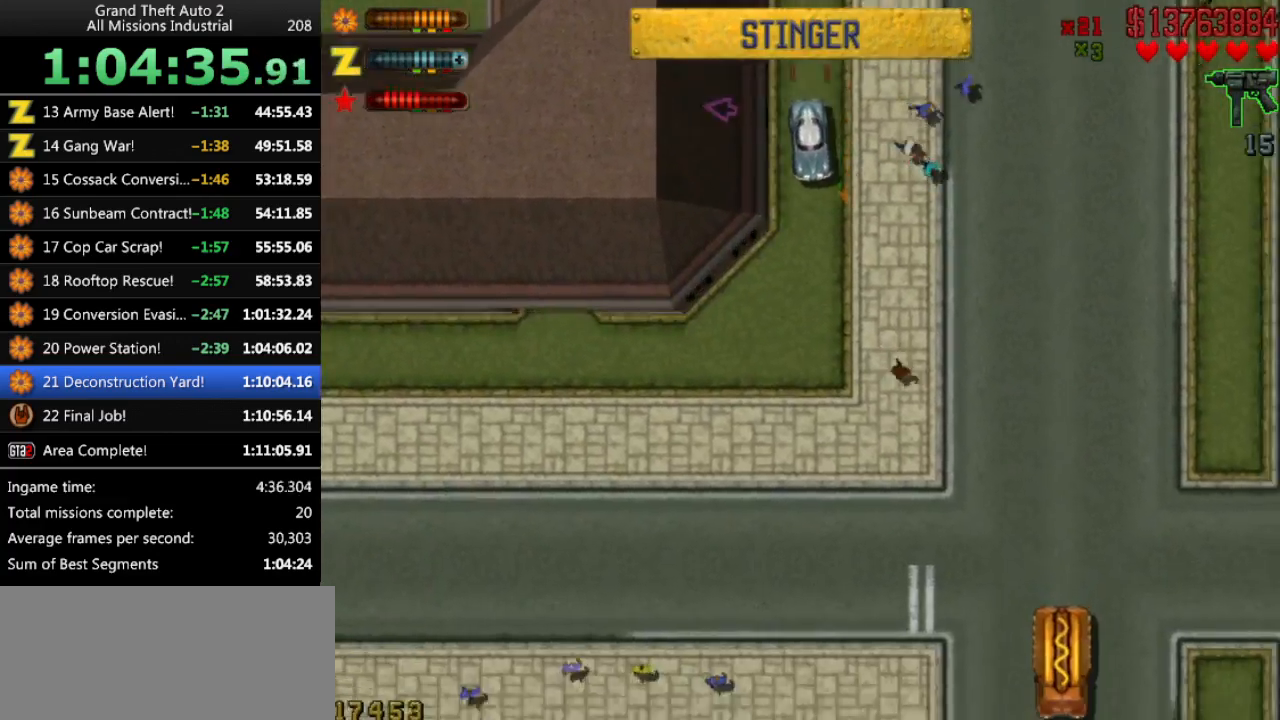
{"keys": ["up"], "events": [[250, "right", "down"], [300, "right", "up"]]}
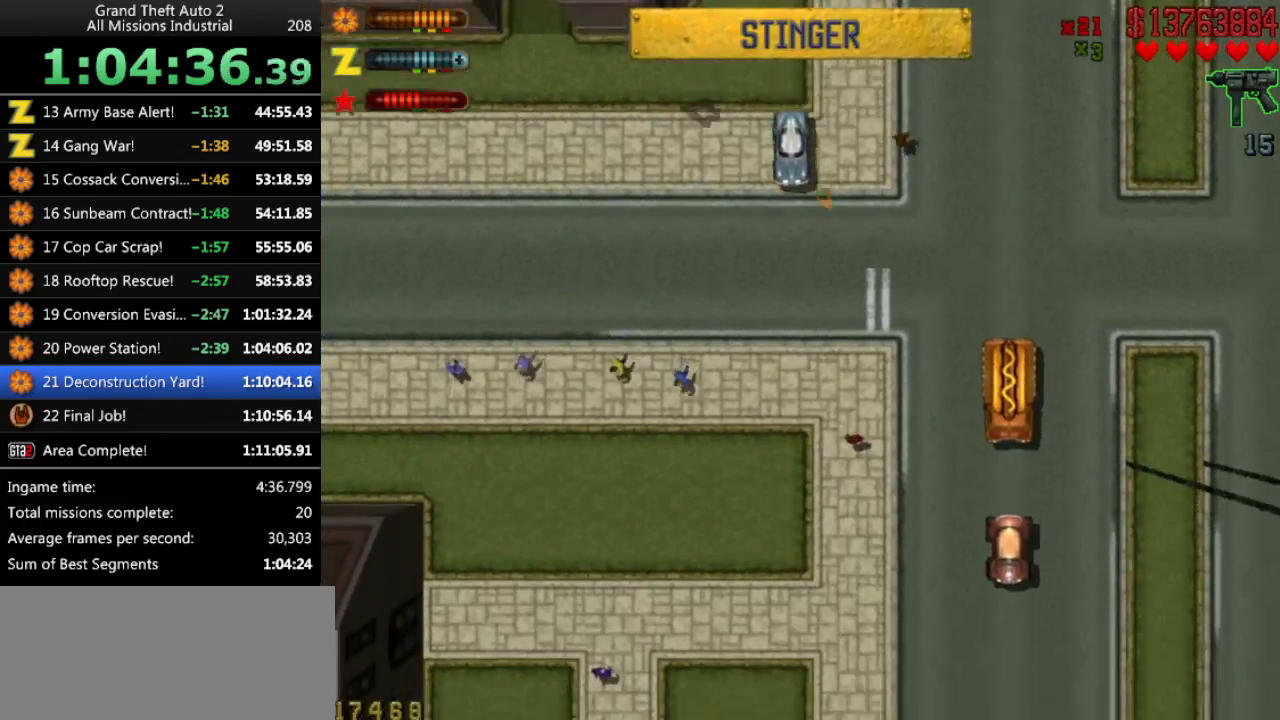
{"keys": ["up"], "events": []}
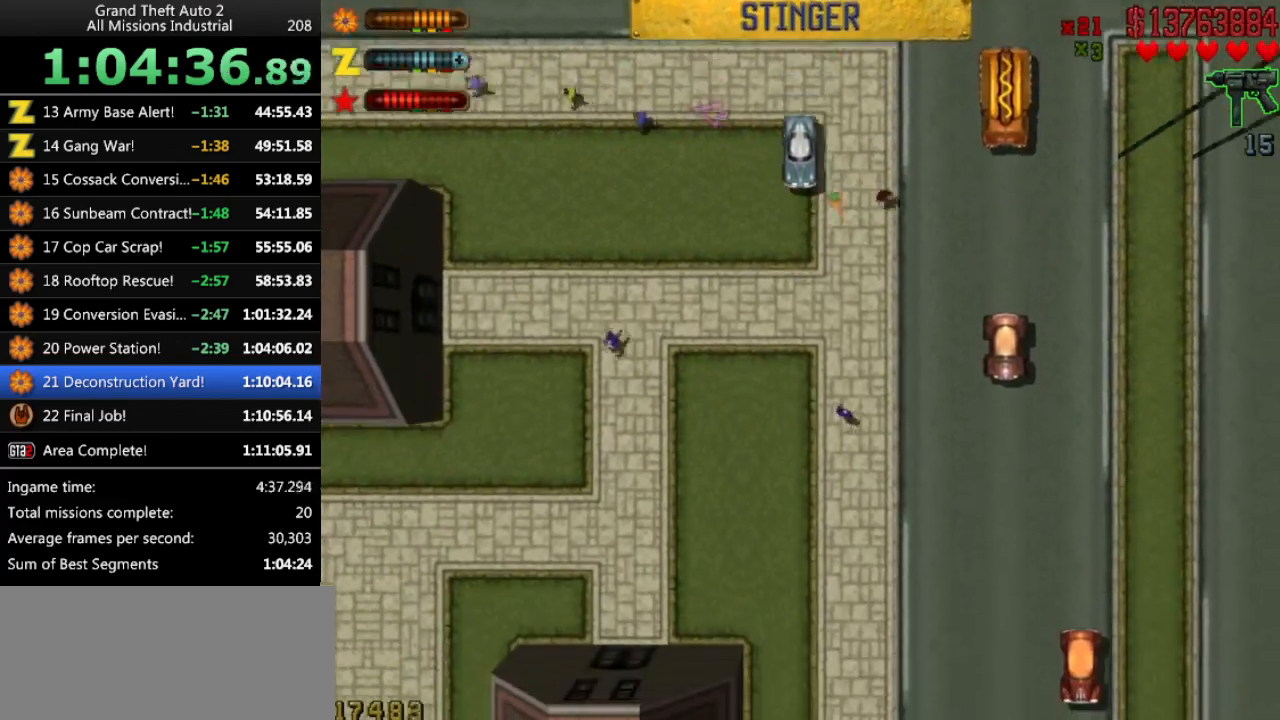
{"keys": ["up"], "events": []}
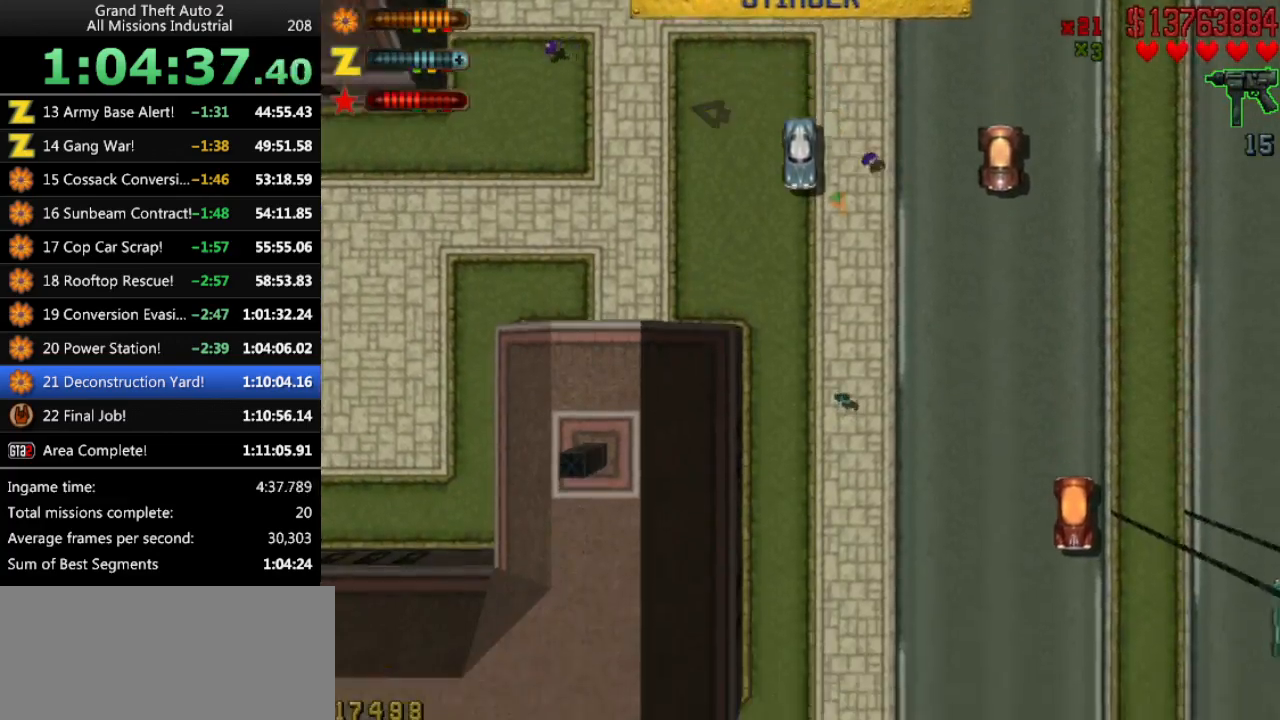
{"keys": ["up"], "events": []}
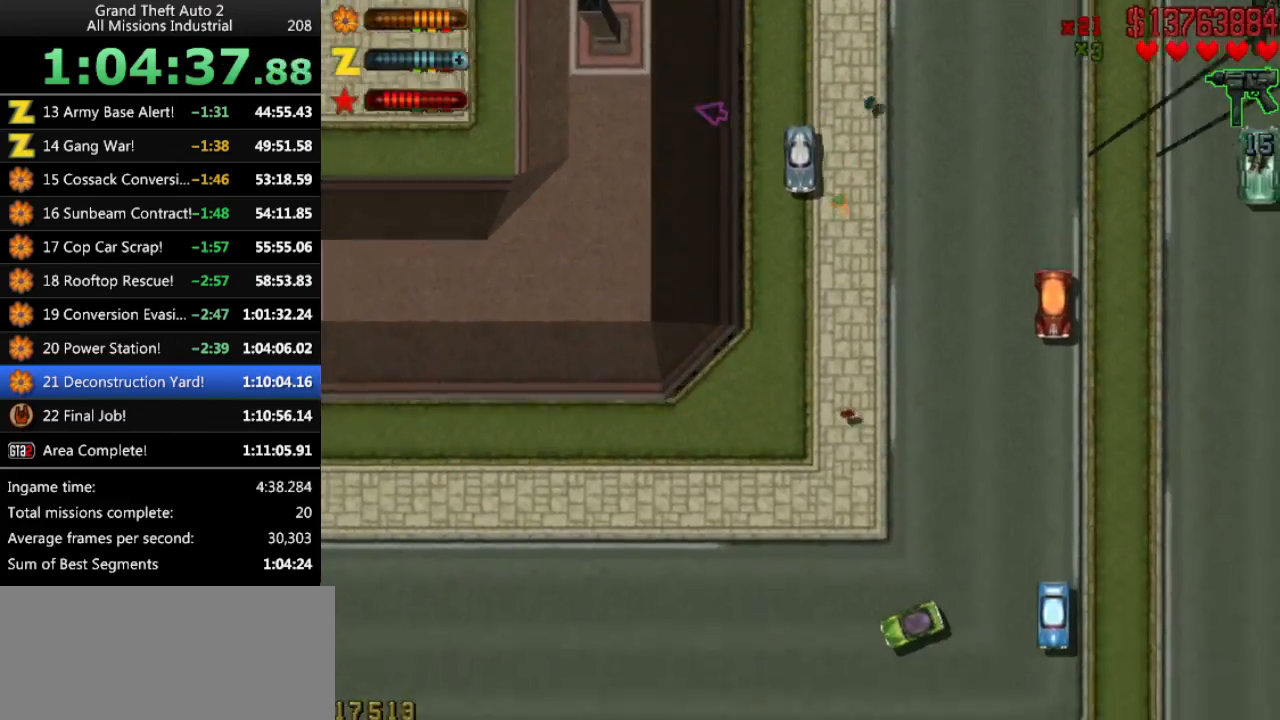
{"keys": ["right", "up"], "events": [[316, "right", "down"], [416, "right", "up"], [500, "right", "down"]]}
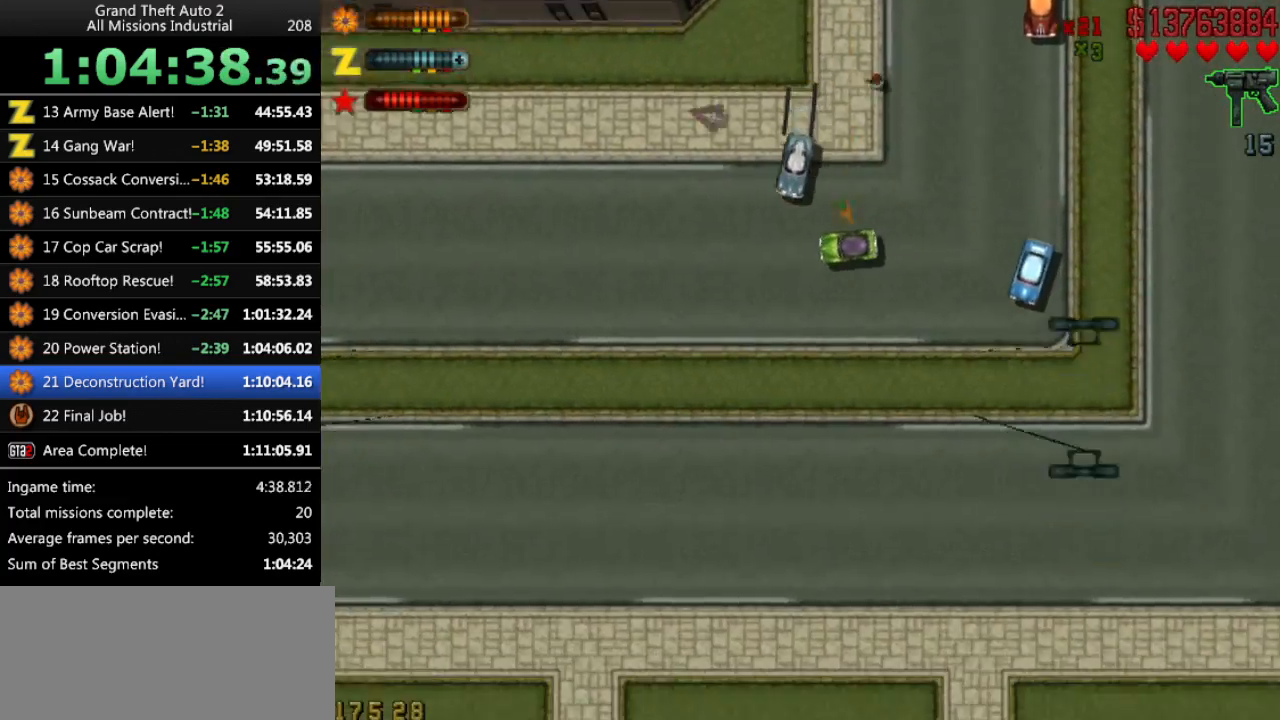
{"keys": ["up"], "events": [[50, "right", "up"], [183, "left", "down"], [433, "left", "up"]]}
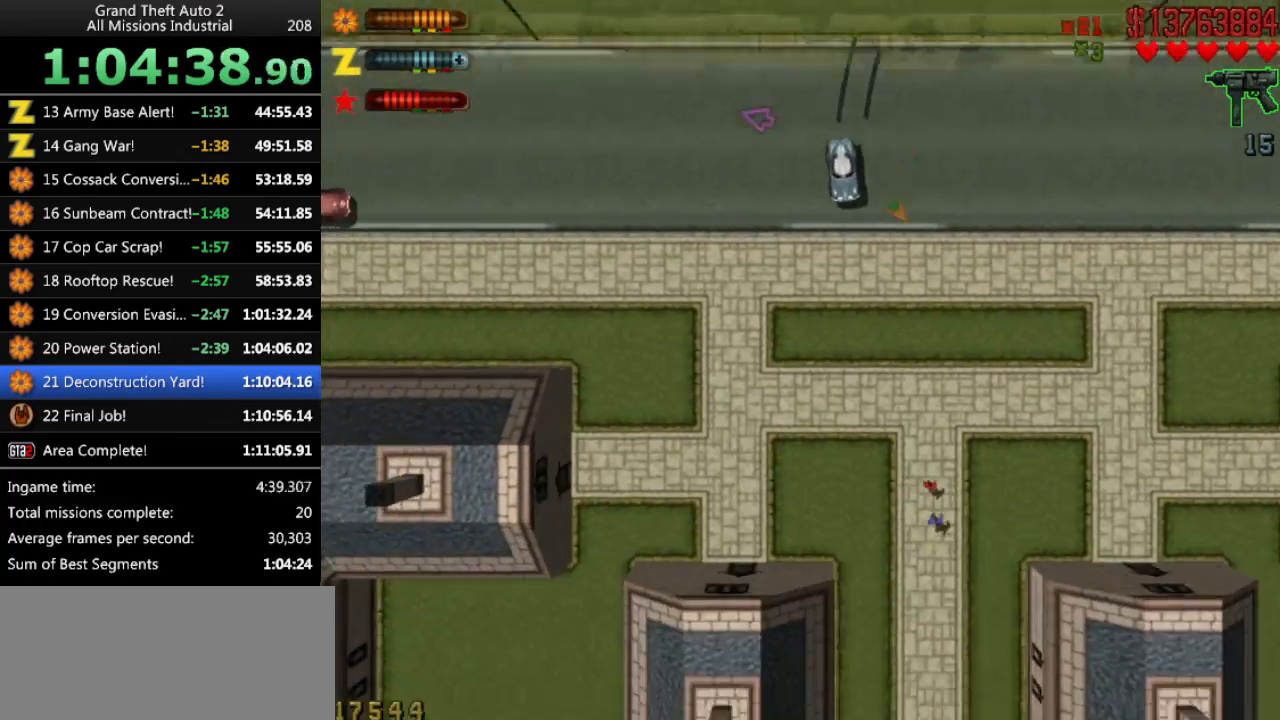
{"keys": ["right", "up"], "events": [[166, "left", "down"], [250, "left", "up"], [400, "right", "down"]]}
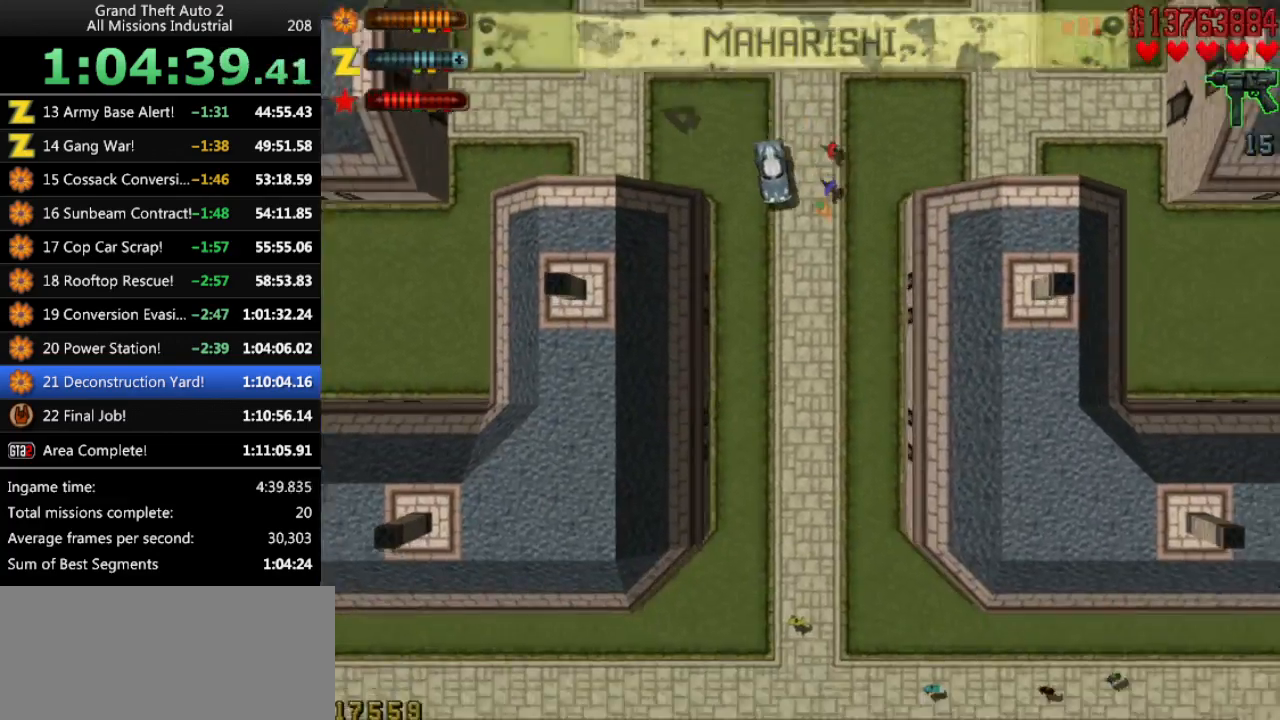
{"keys": ["up"], "events": [[33, "right", "up"], [316, "left", "down"], [450, "left", "up"]]}
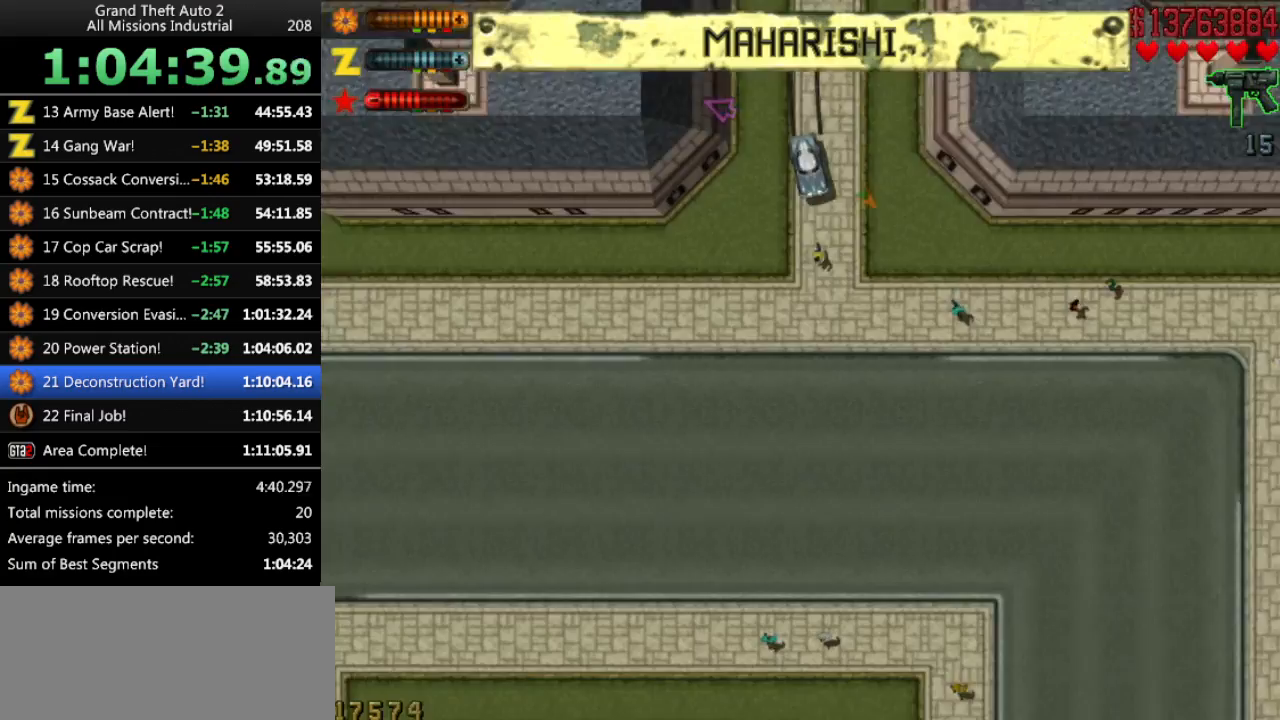
{"keys": ["up"], "events": [[383, "right", "down"], [466, "right", "up"]]}
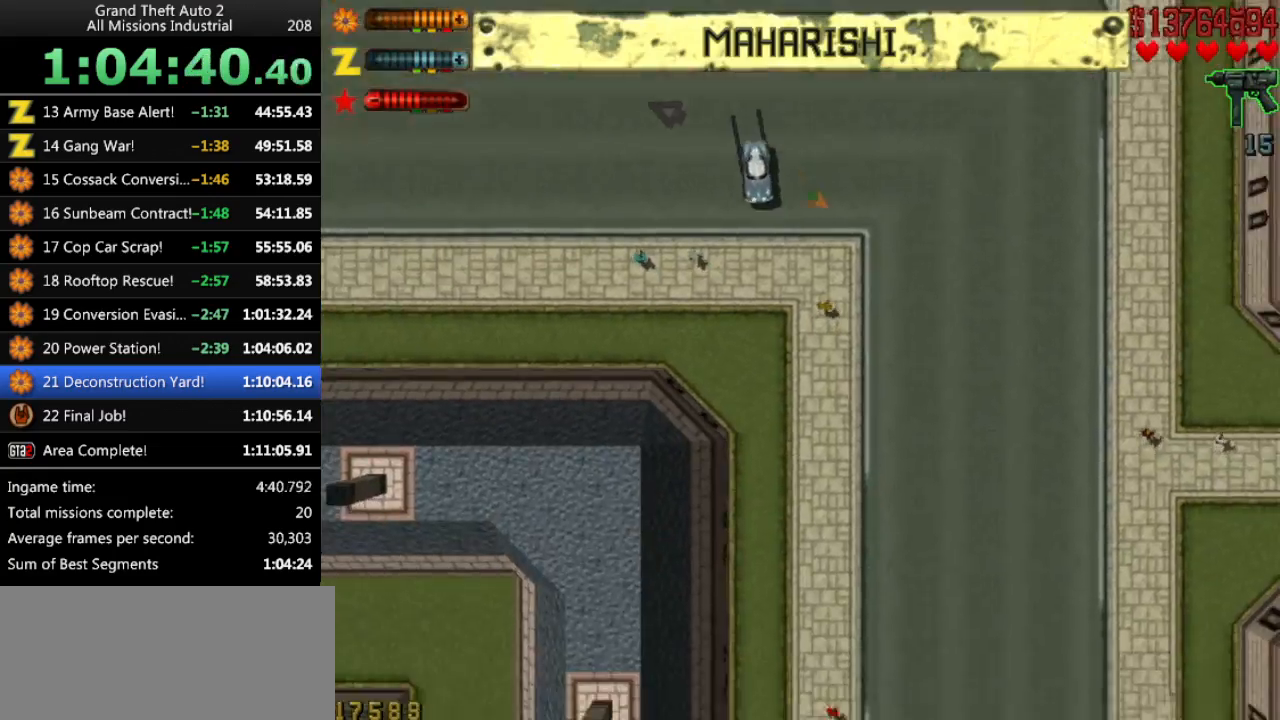
{"keys": ["up"], "events": []}
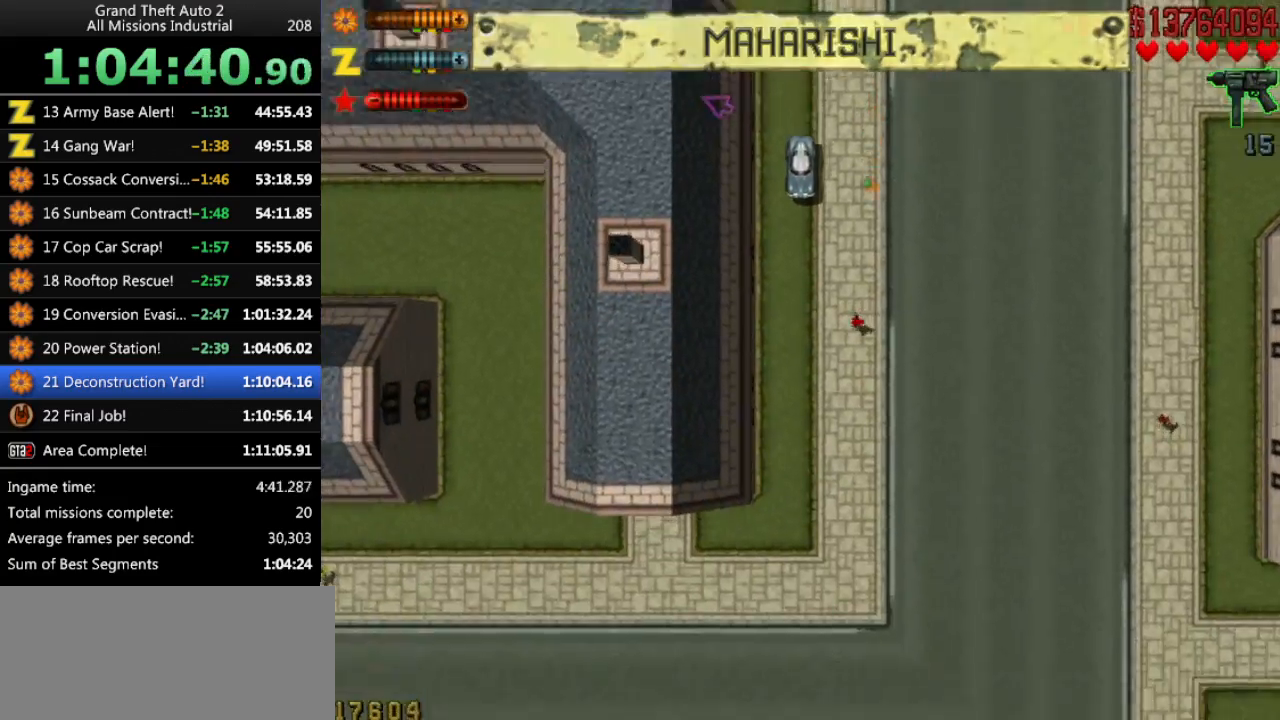
{"keys": ["up"], "events": [[266, "left", "down"], [450, "left", "up"]]}
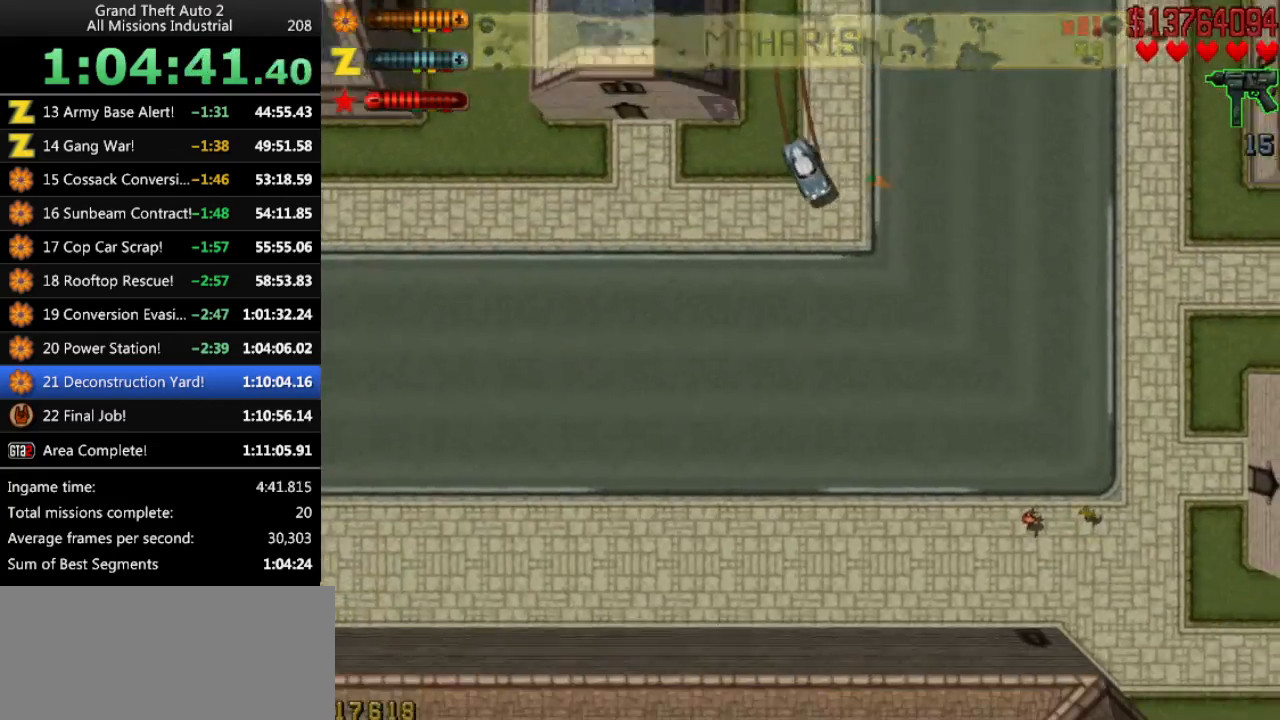
{"keys": ["left", "up"], "events": [[333, "left", "down"]]}
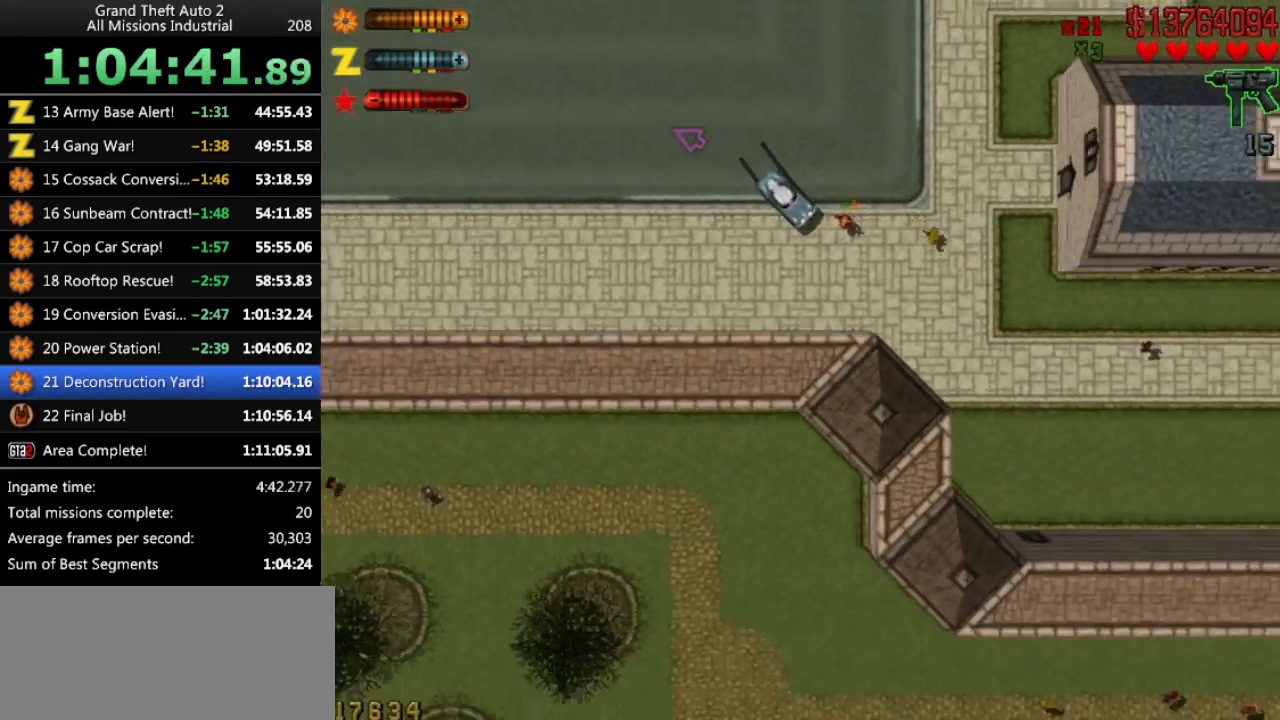
{"keys": ["up"], "events": [[66, "left", "up"]]}
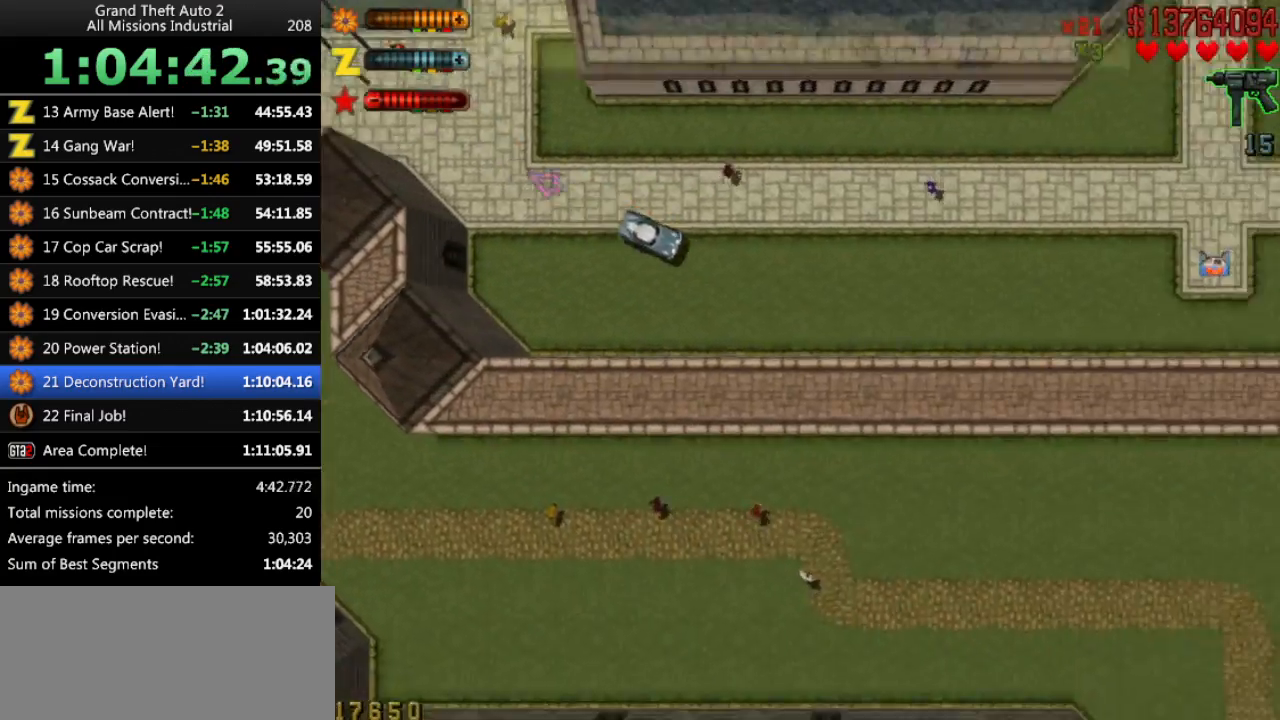
{"keys": ["up"], "events": [[33, "left", "down"], [166, "left", "up"]]}
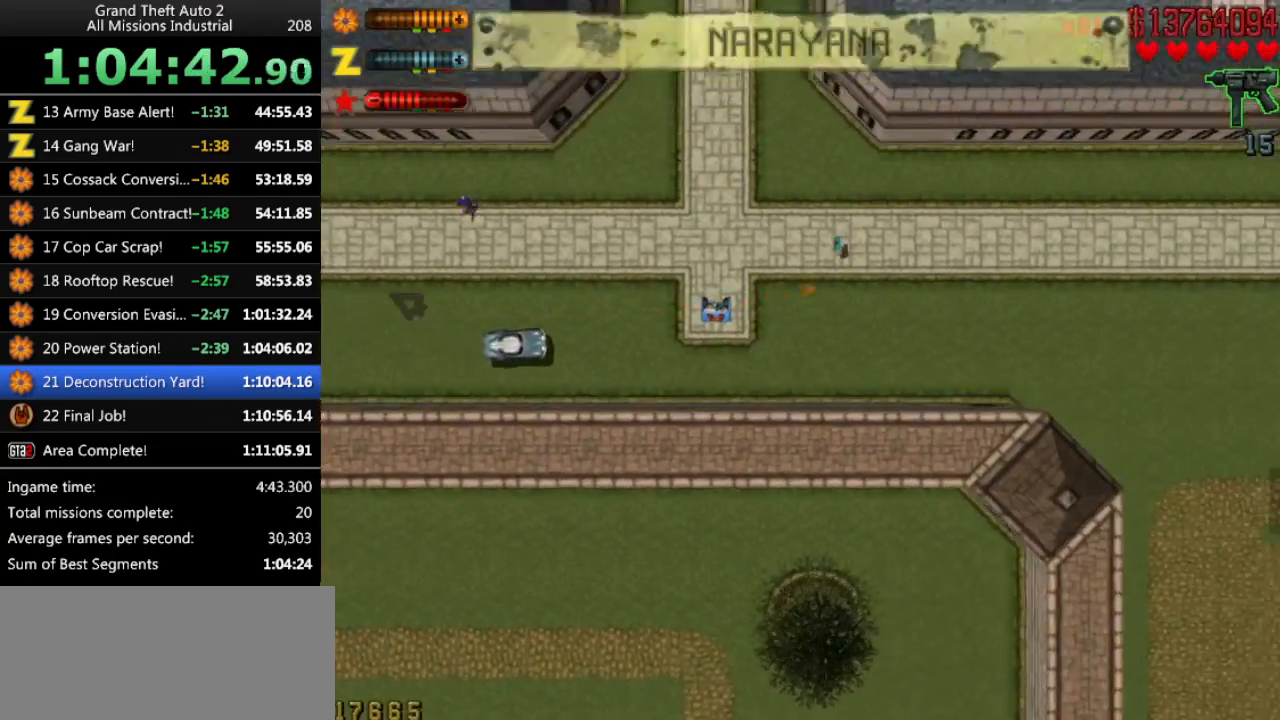
{"keys": ["right"], "events": [[366, "right", "down"], [466, "up", "up"]]}
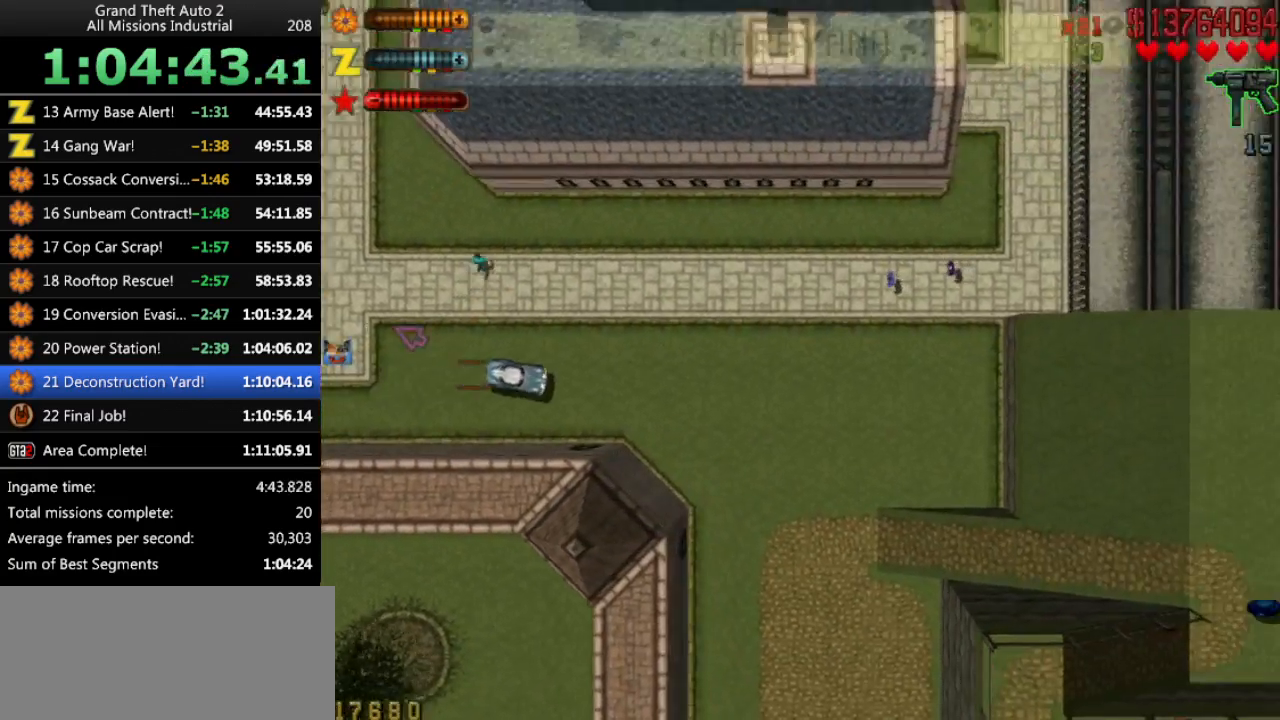
{"keys": ["up"], "events": [[200, "right", "up"], [383, "up", "down"]]}
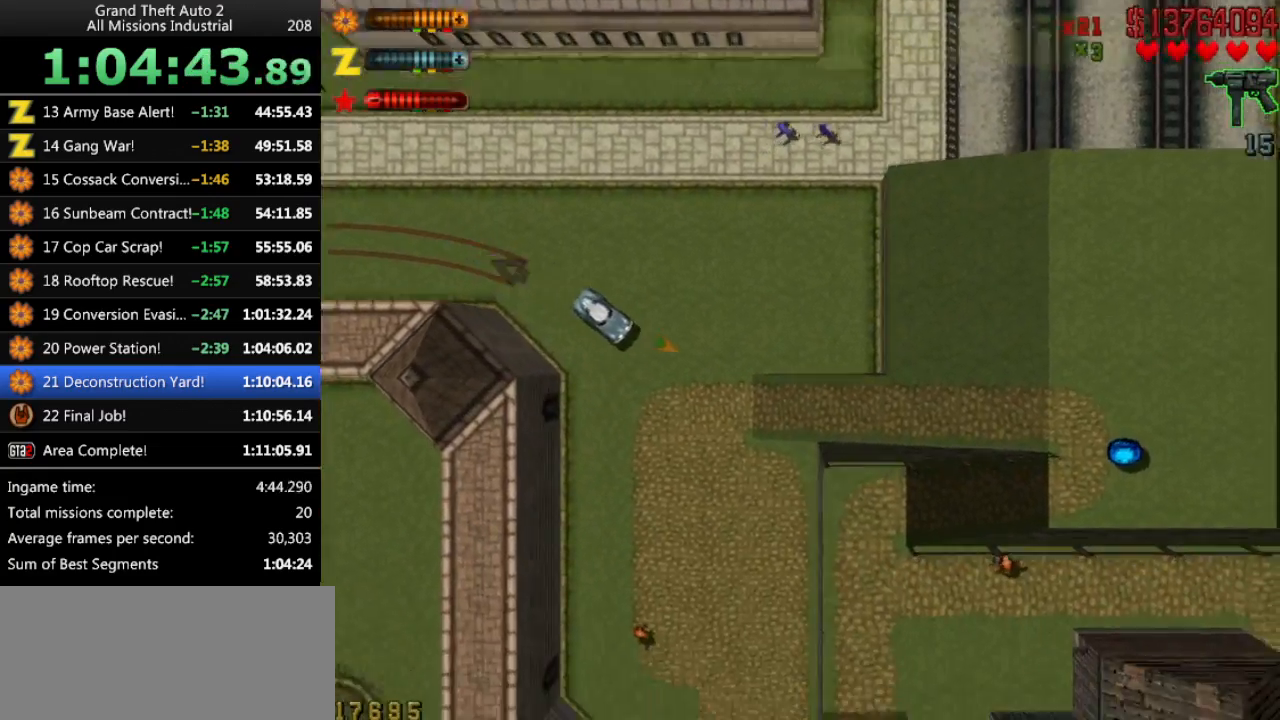
{"keys": ["up"], "events": [[216, "left", "down"], [500, "left", "up"]]}
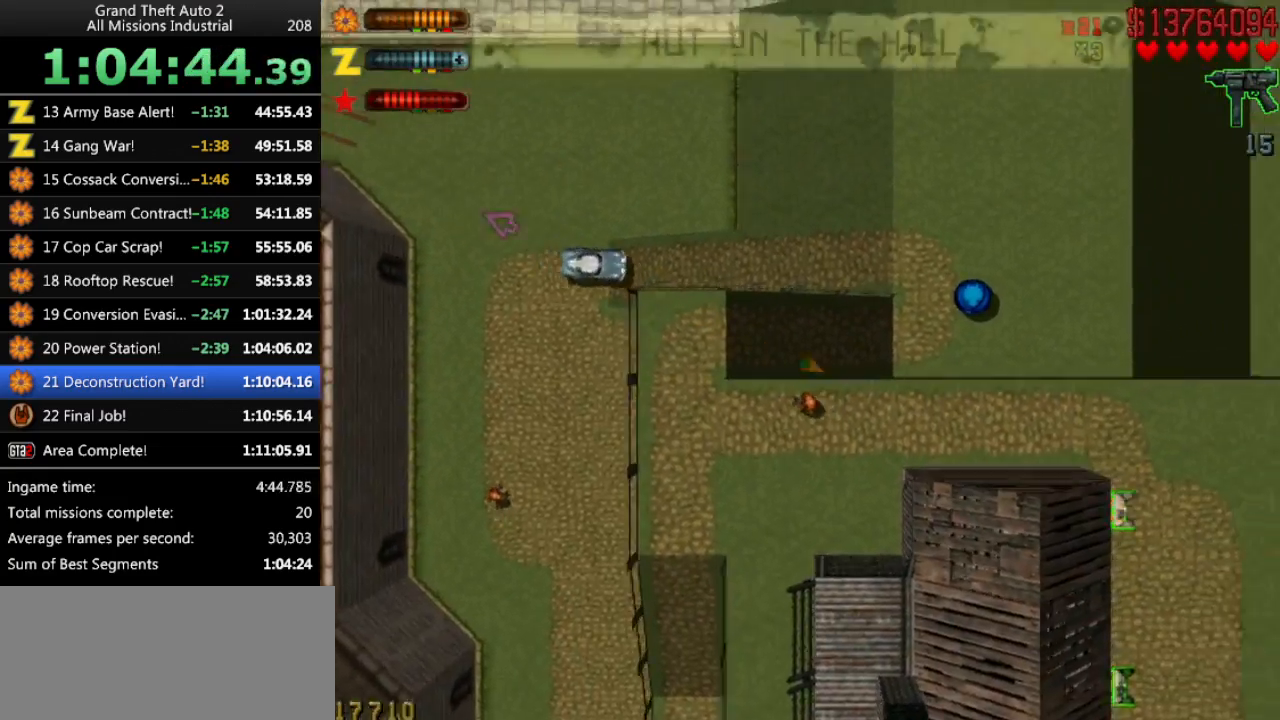
{"keys": ["right", "up"], "events": [[183, "left", "down"], [233, "left", "up"], [416, "right", "down"]]}
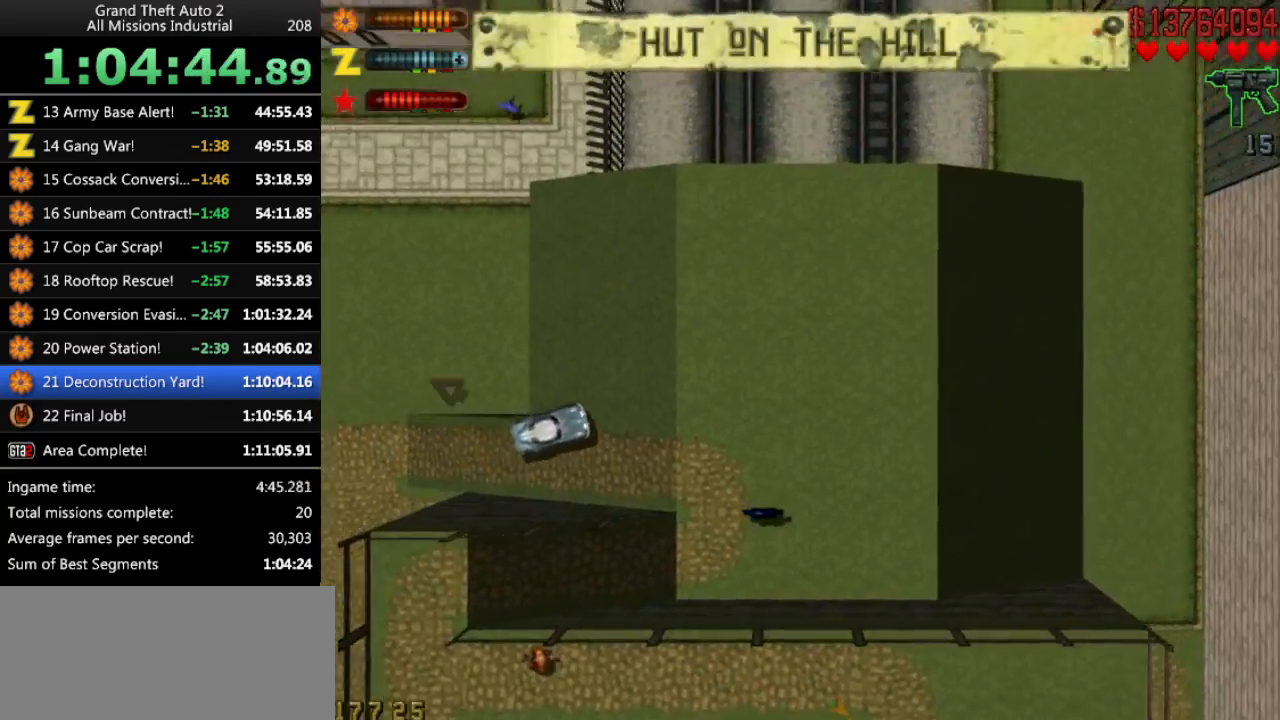
{"keys": ["right", "space"], "events": [[16, "space", "down"], [433, "up", "up"]]}
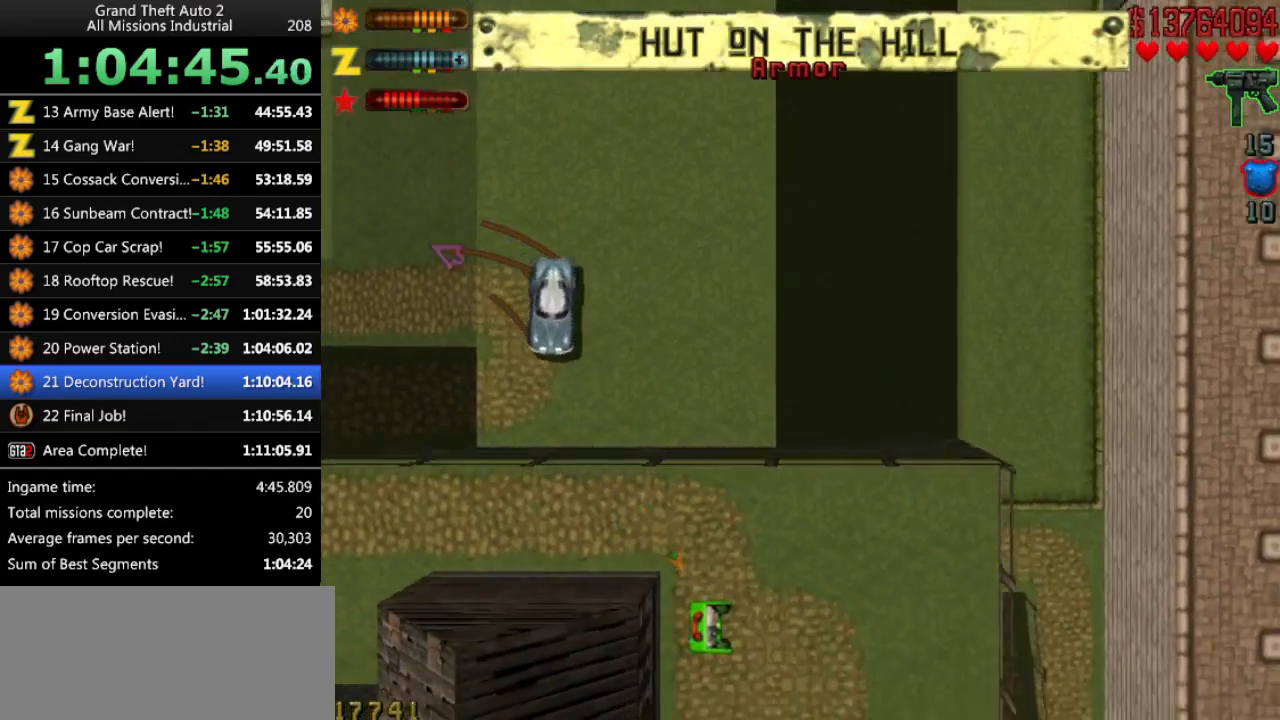
{"keys": ["up"], "events": [[66, "up", "down"], [166, "space", "up"], [450, "right", "up"]]}
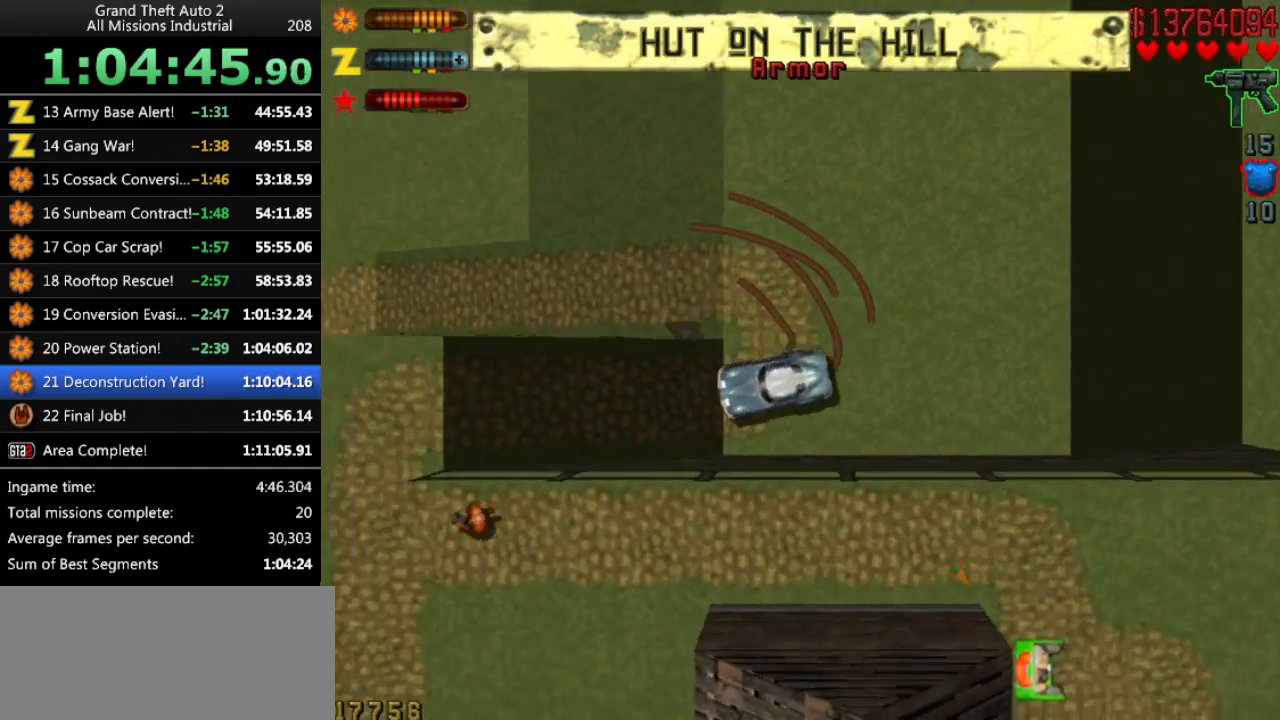
{"keys": ["right"], "events": [[183, "right", "down"], [233, "right", "up"], [266, "up", "up"], [416, "right", "down"]]}
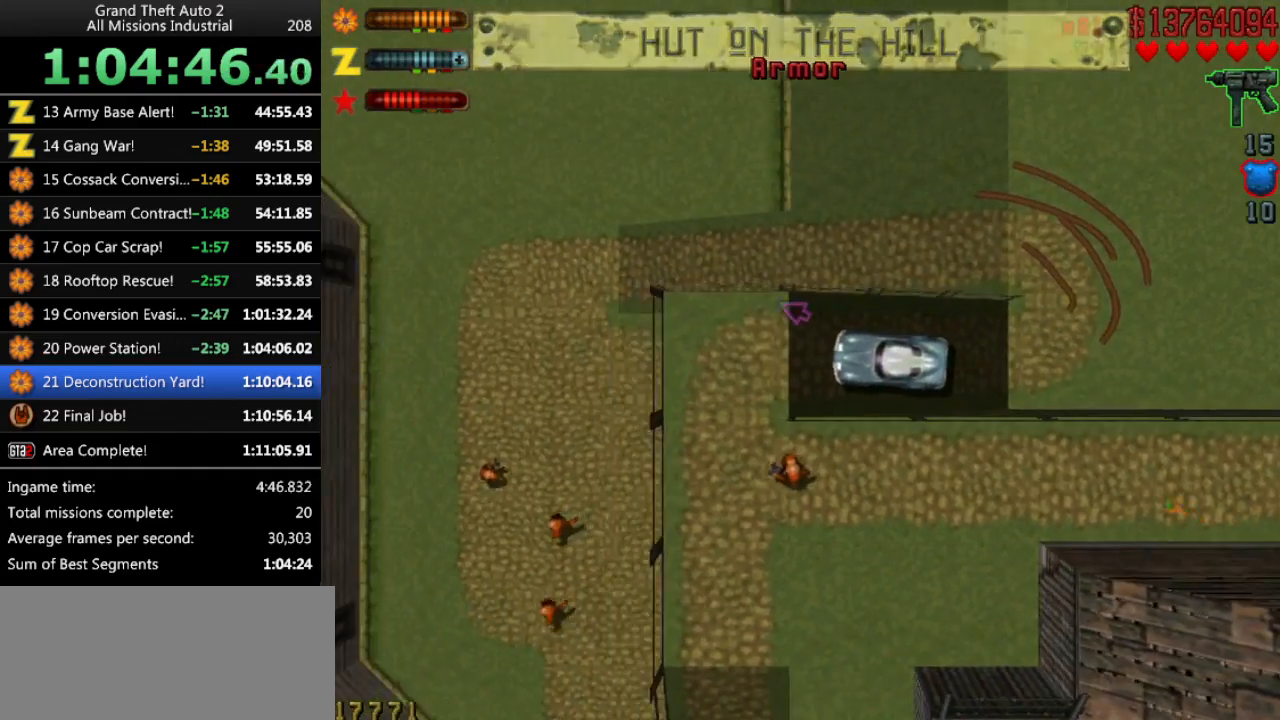
{"keys": [], "events": [[100, "right", "up"], [333, "return", "down"], [383, "return", "up"]]}
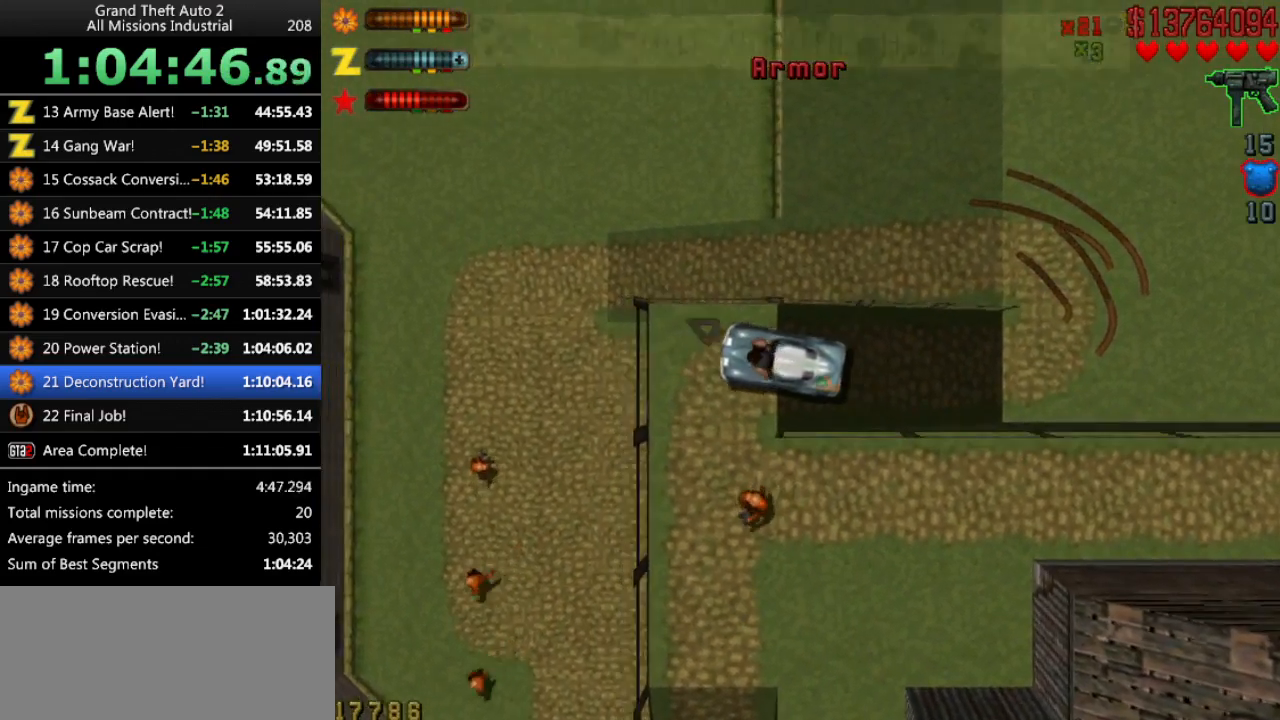
{"keys": ["left"], "events": [[116, "left", "down"]]}
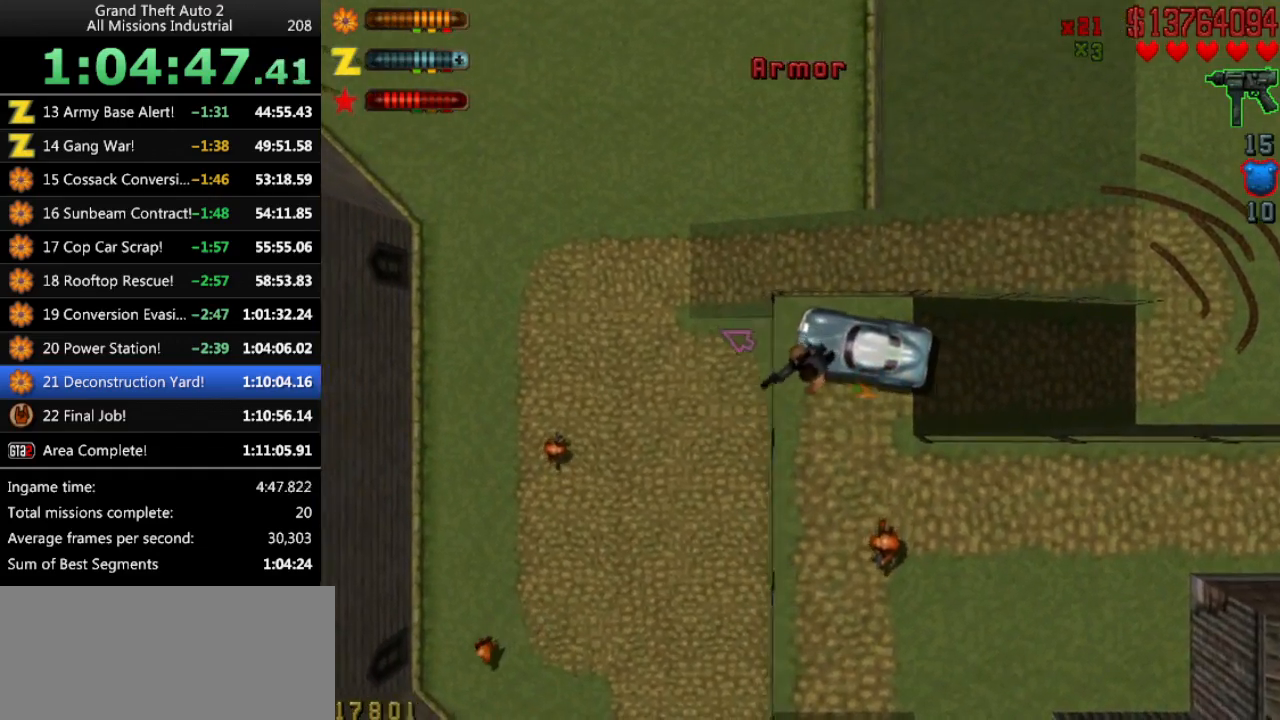
{"keys": ["left", "up"], "events": [[133, "up", "down"]]}
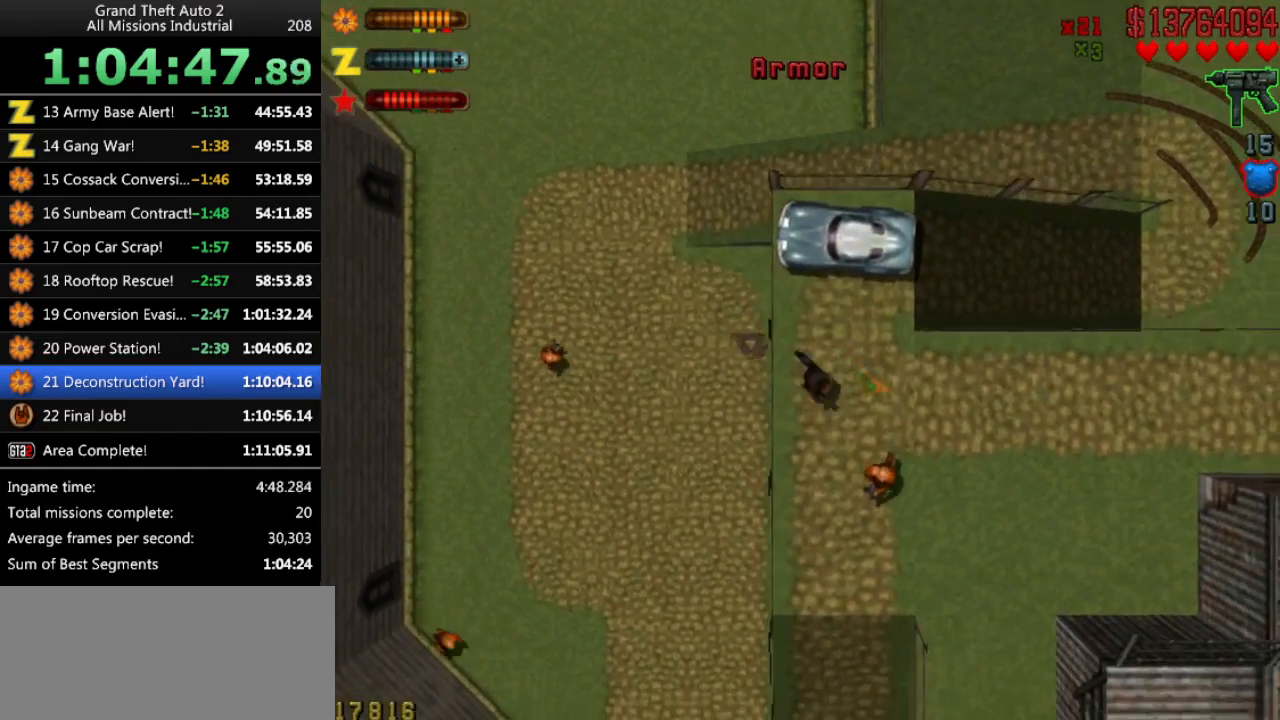
{"keys": ["up"], "events": [[150, "left", "up"]]}
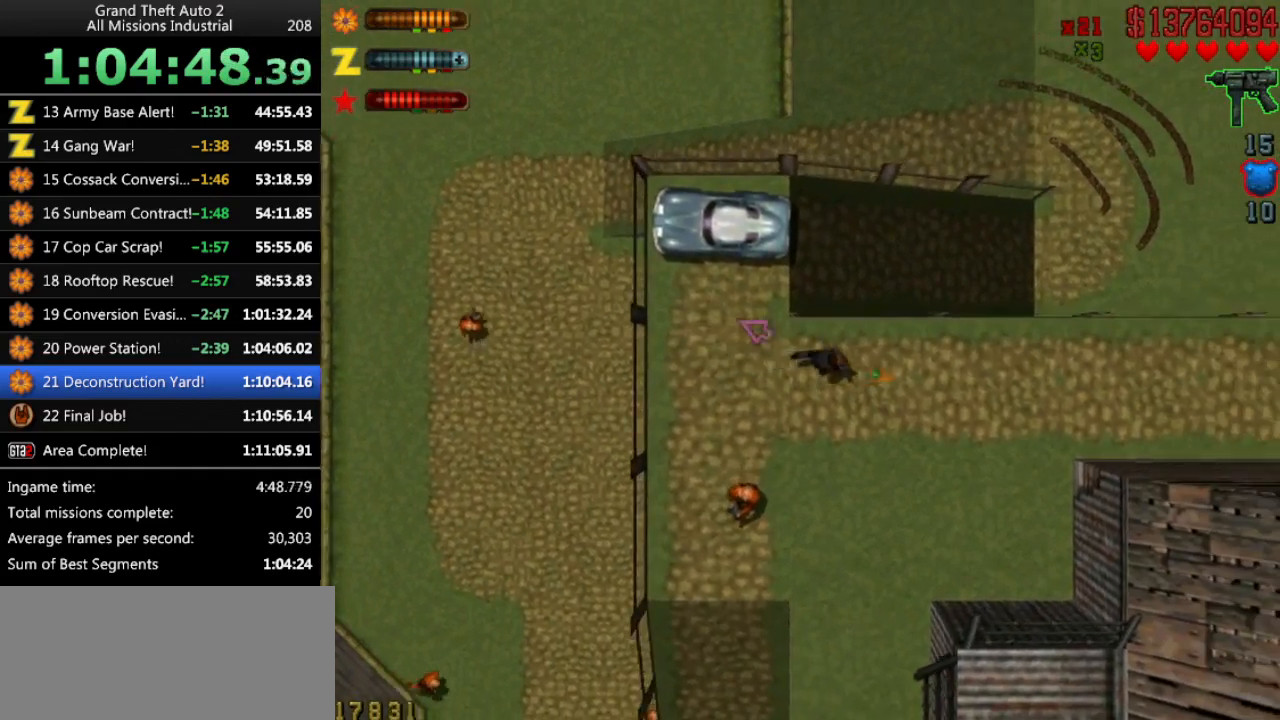
{"keys": ["up"], "events": [[400, "right", "down"], [433, "right", "up"]]}
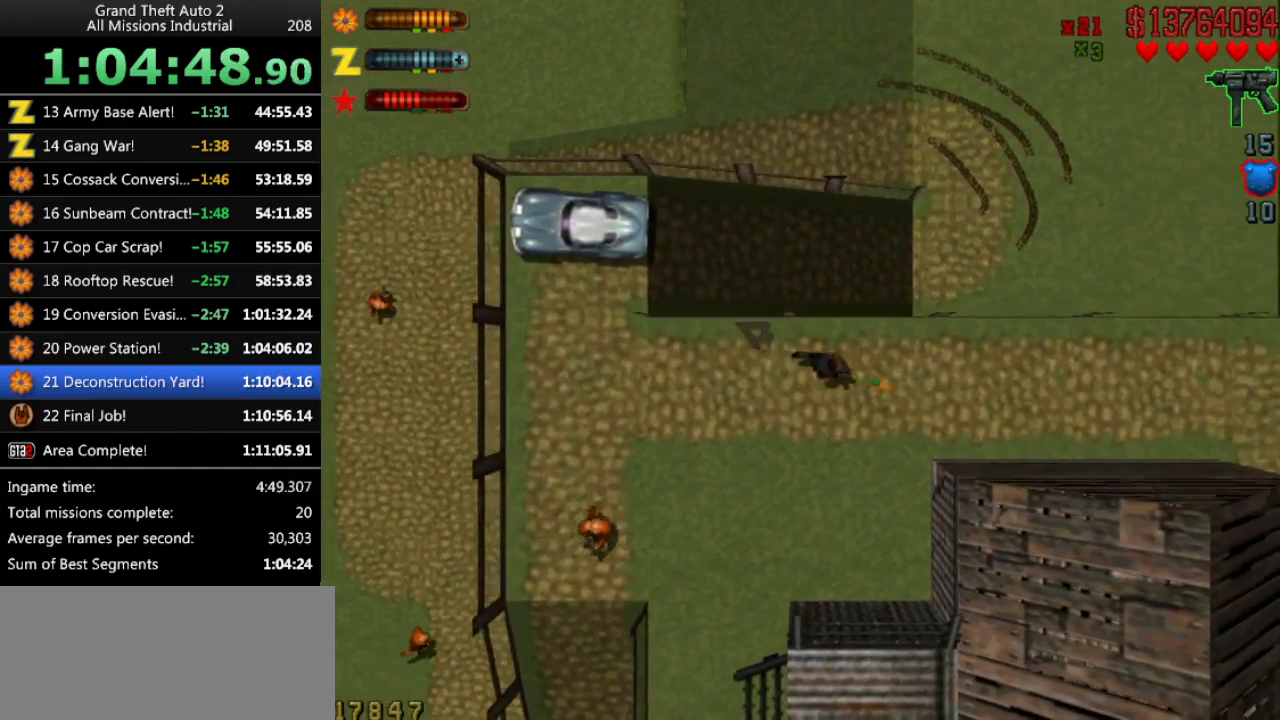
{"keys": ["up"], "events": []}
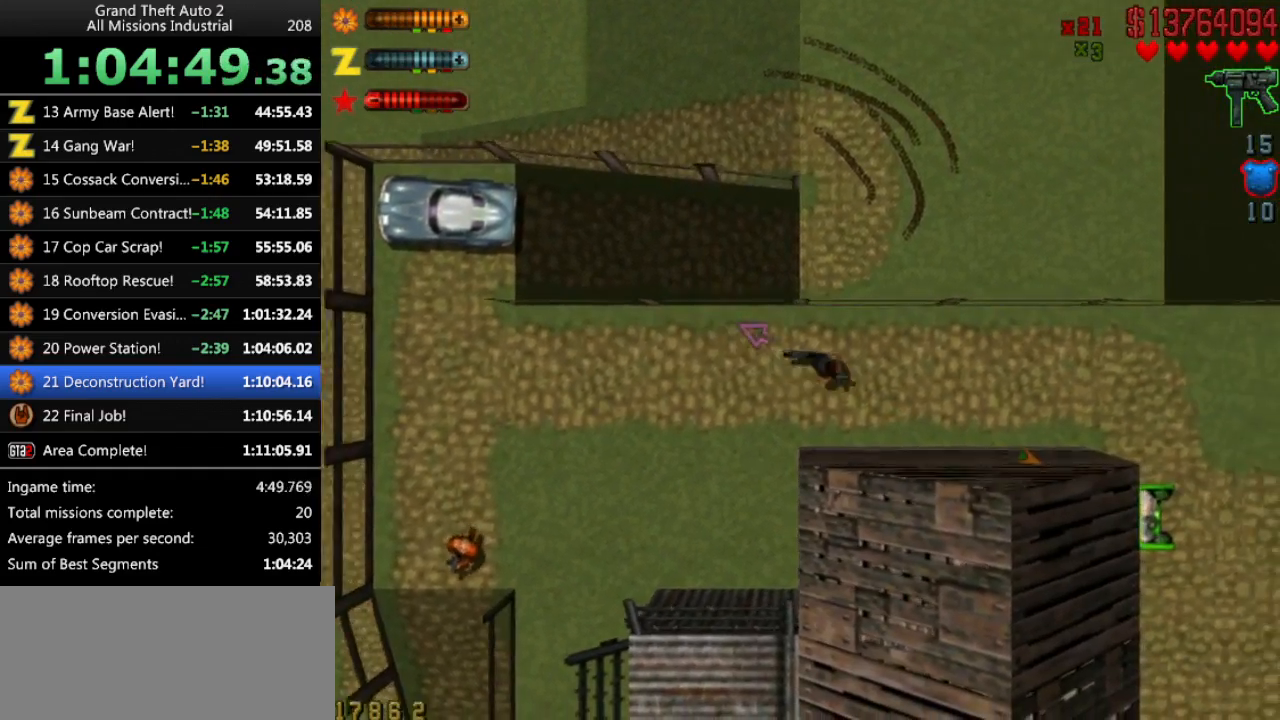
{"keys": ["up"], "events": []}
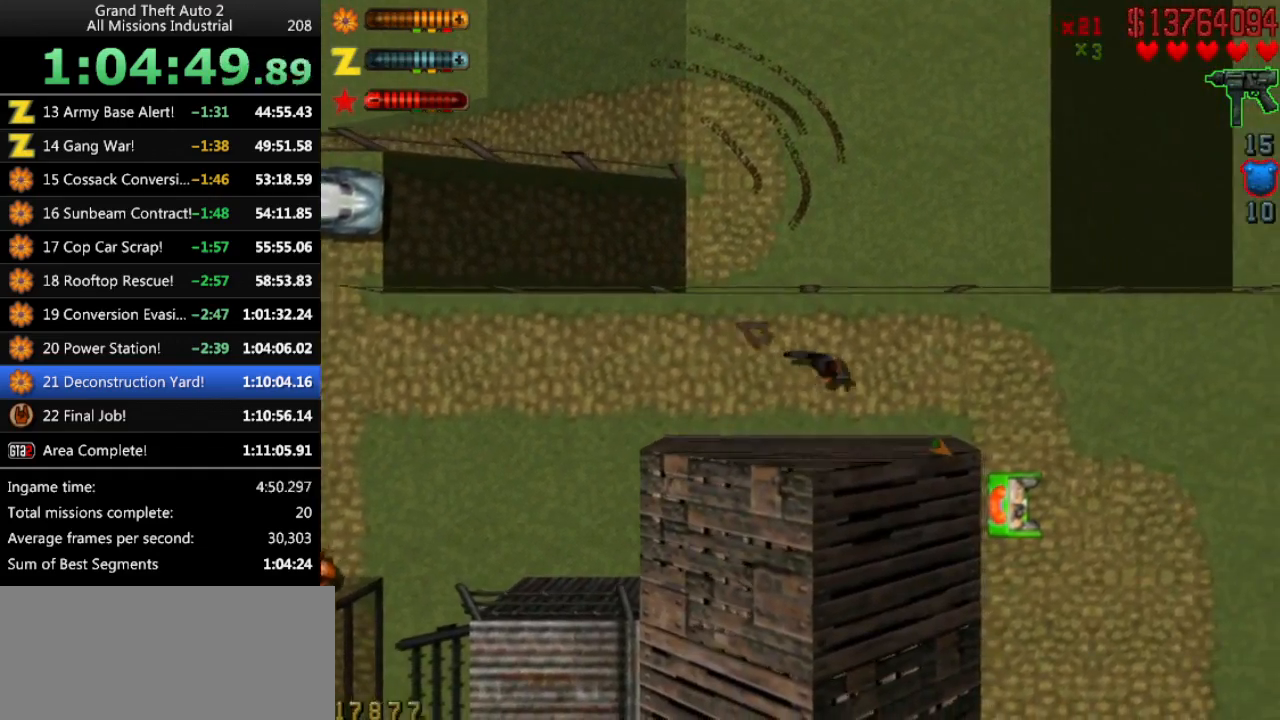
{"keys": ["right", "up"], "events": [[433, "right", "down"]]}
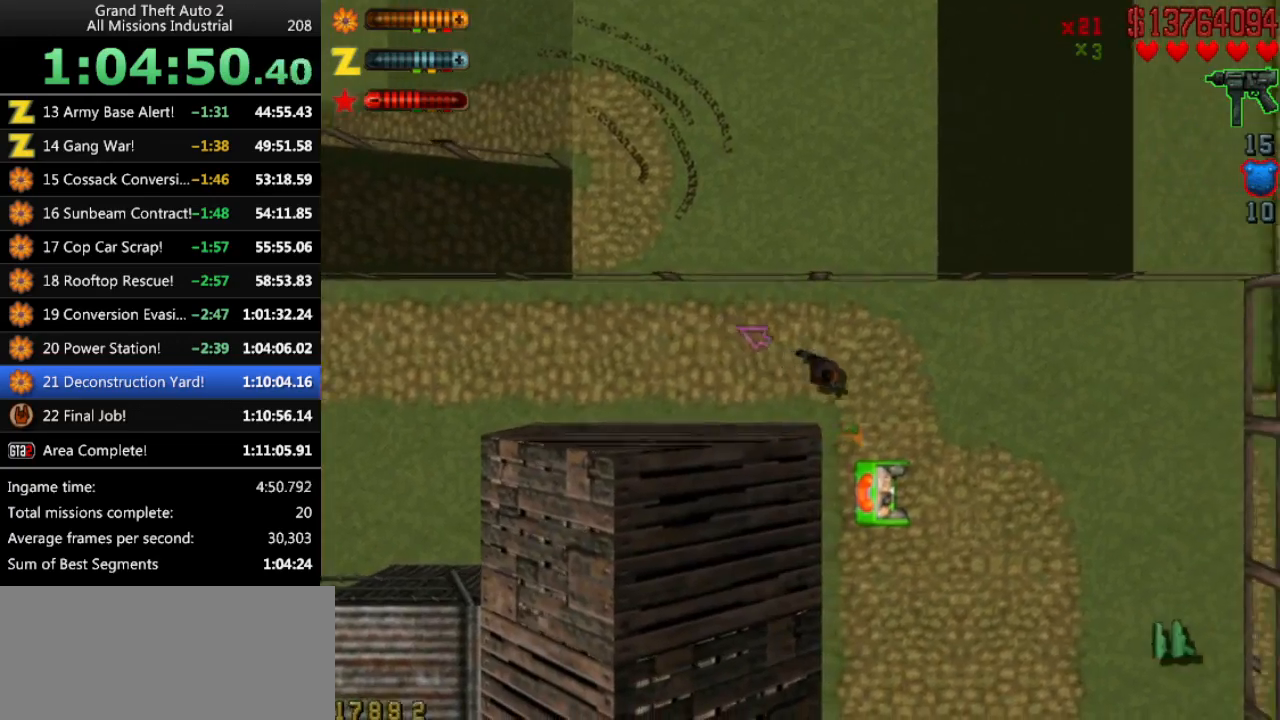
{"keys": ["left", "up"], "events": [[166, "right", "up"], [316, "left", "down"]]}